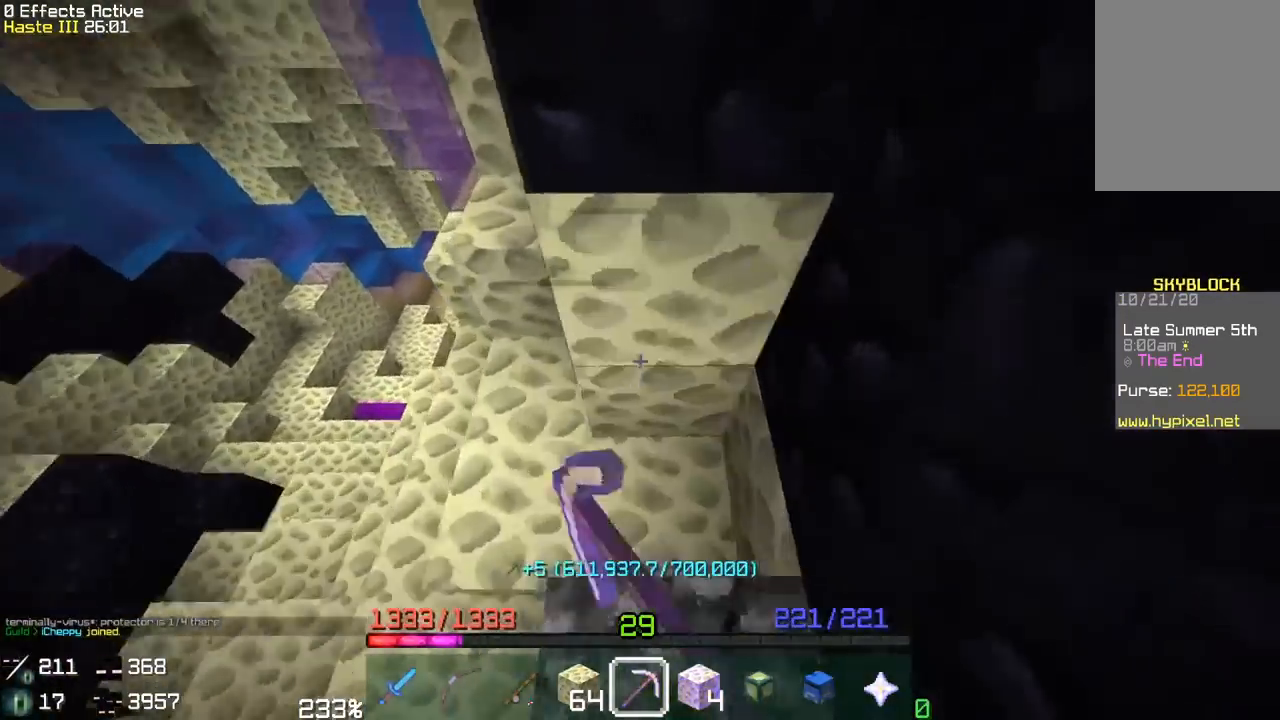
Gameplay with keyboard and mouse; each line is a JSON object with the keys and mouse buttons held at the frame after it. "events" lists presses ("down") and releases ("up") of "a", "d", "s", "space", "w", "mouse_left" and "mouse_right" between this image and that frame as [ms after this image, input, new state], when the widget could be followed in between. "mouse_left", "mouse_right" = the "left", "right" buttons of the "mouse" list. No other keys are recorded. Fast repeated clicks can show as one long hold. Mouse movement is not recorded.
{"keys": ["a"], "mouse": ["left"], "events": [[217, "a", "down"], [350, "w", "up"]]}
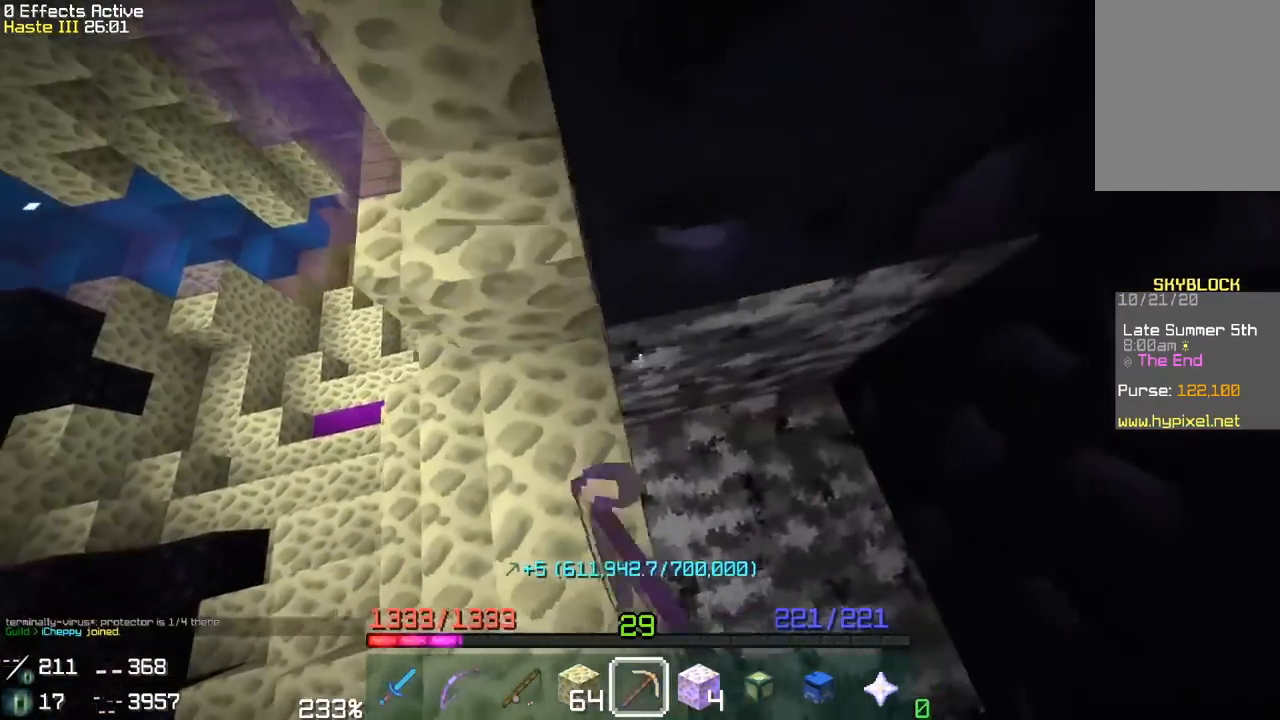
{"keys": ["a"], "mouse": ["left"], "events": []}
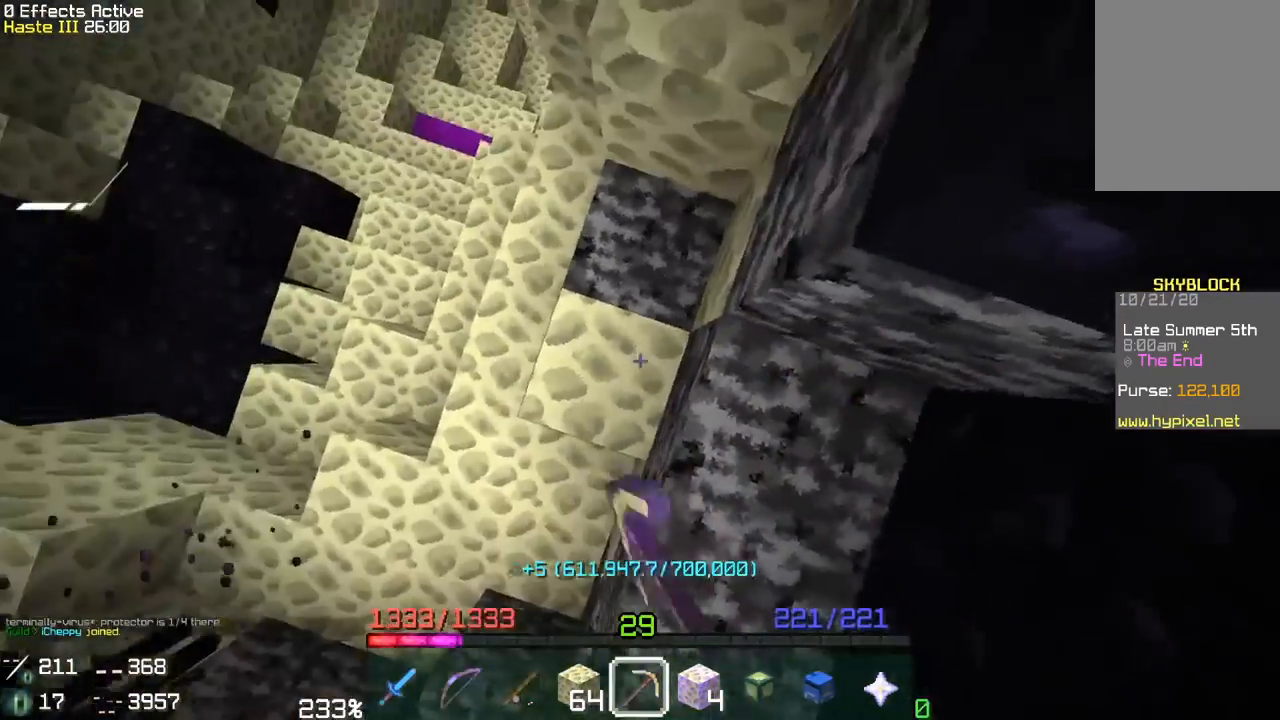
{"keys": ["a", "w"], "mouse": ["left"], "events": [[83, "s", "down"], [250, "s", "up"], [417, "w", "down"]]}
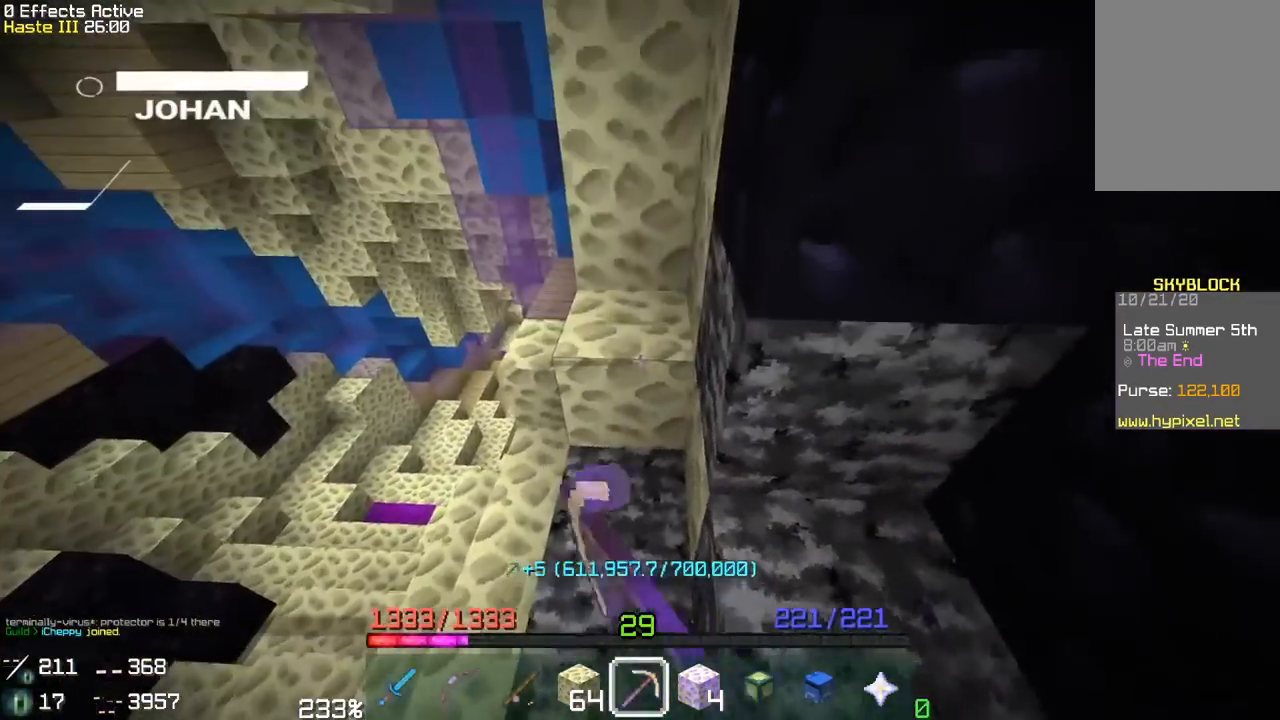
{"keys": ["a"], "mouse": ["left"], "events": [[150, "w", "up"], [233, "w", "down"], [400, "w", "up"]]}
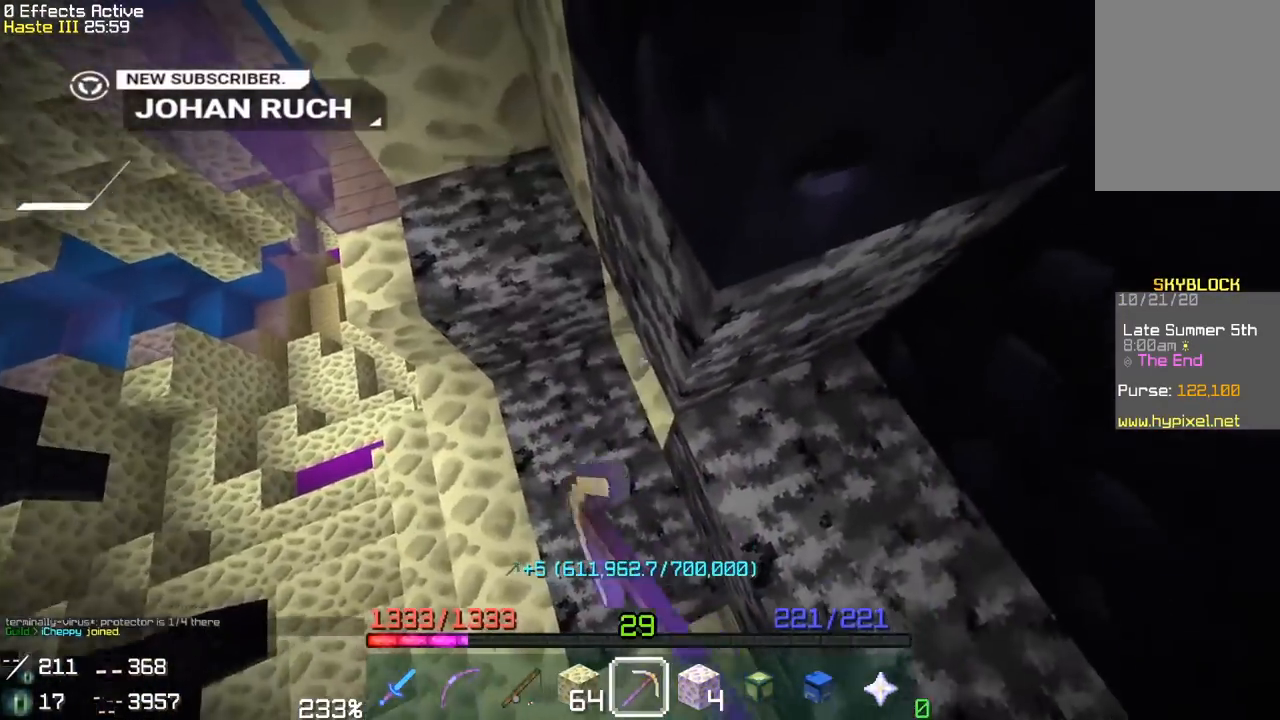
{"keys": ["a"], "mouse": ["left"], "events": [[333, "s", "down"], [450, "s", "up"]]}
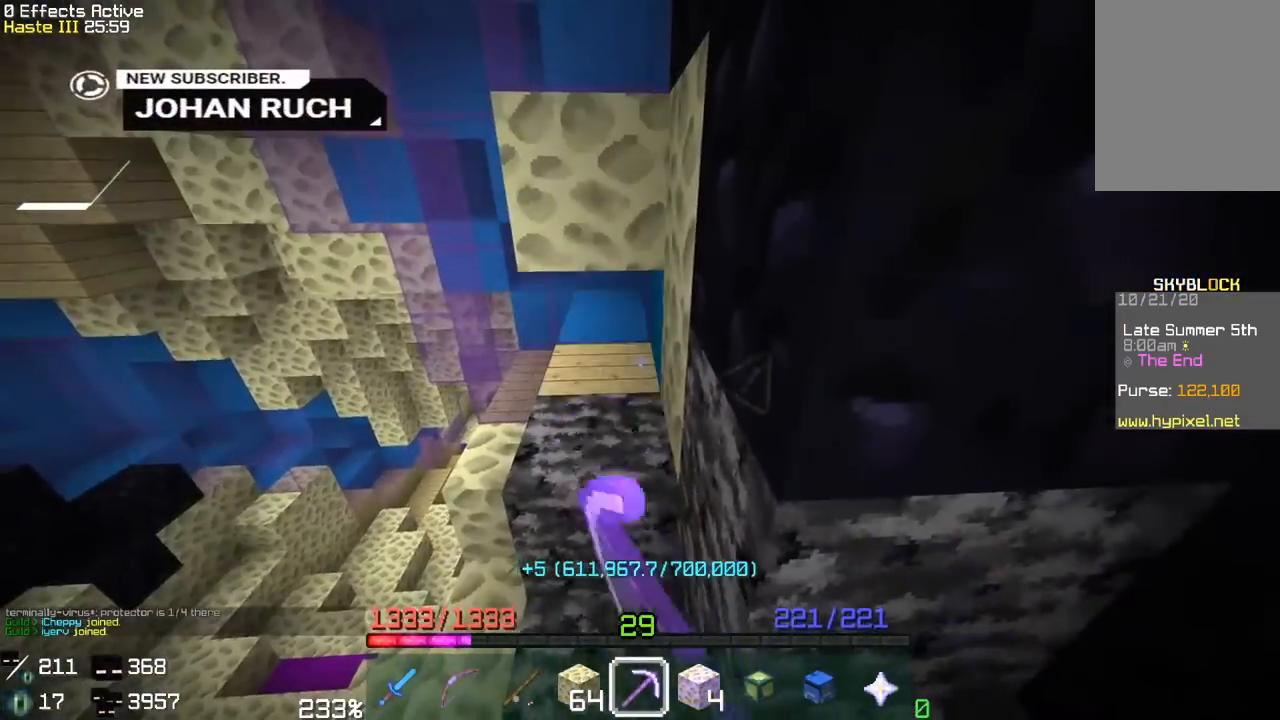
{"keys": ["a"], "mouse": ["left"], "events": []}
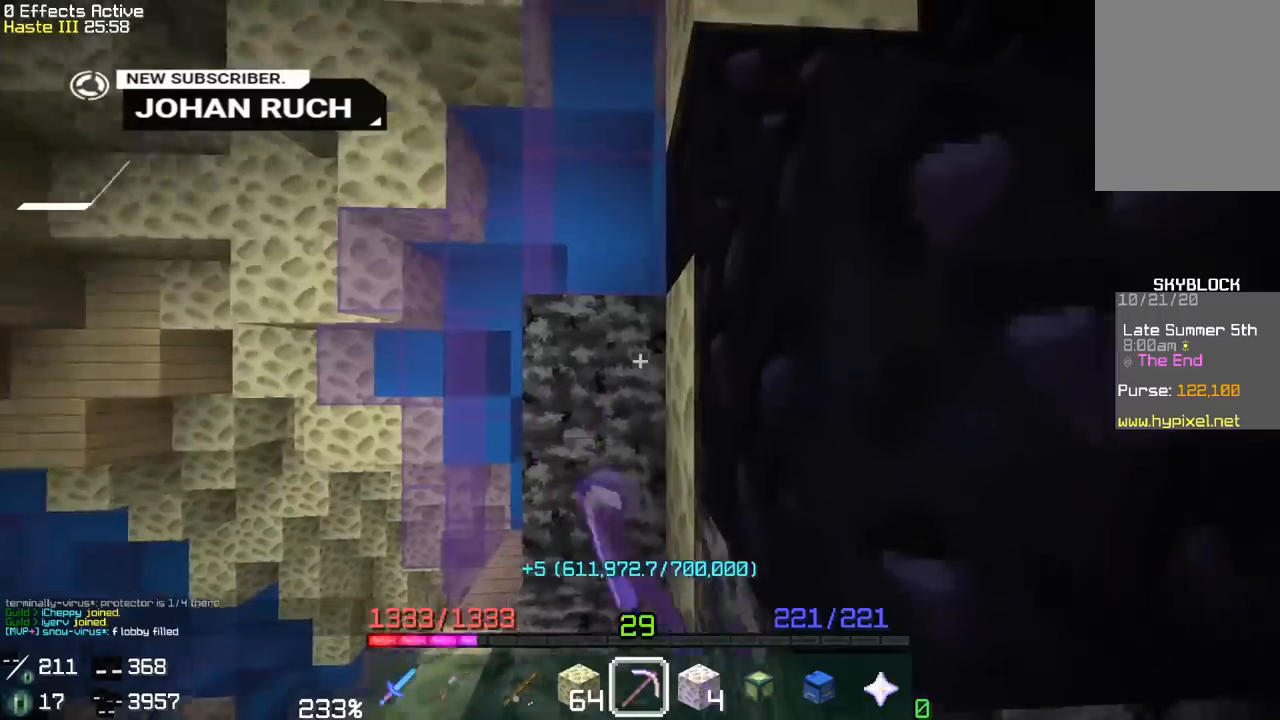
{"keys": ["a"], "mouse": ["left"], "events": [[117, "w", "down"], [367, "w", "up"]]}
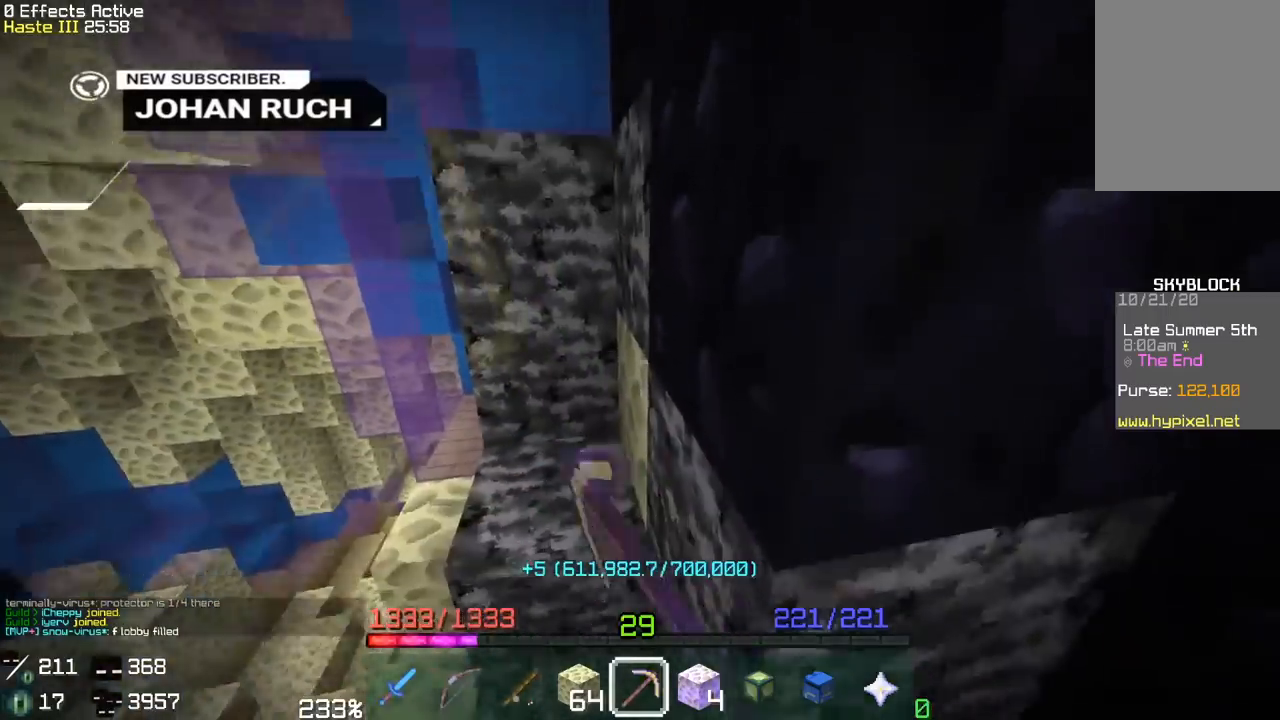
{"keys": ["d", "w"], "mouse": ["left"], "events": [[383, "a", "up"], [400, "d", "down"], [467, "w", "down"]]}
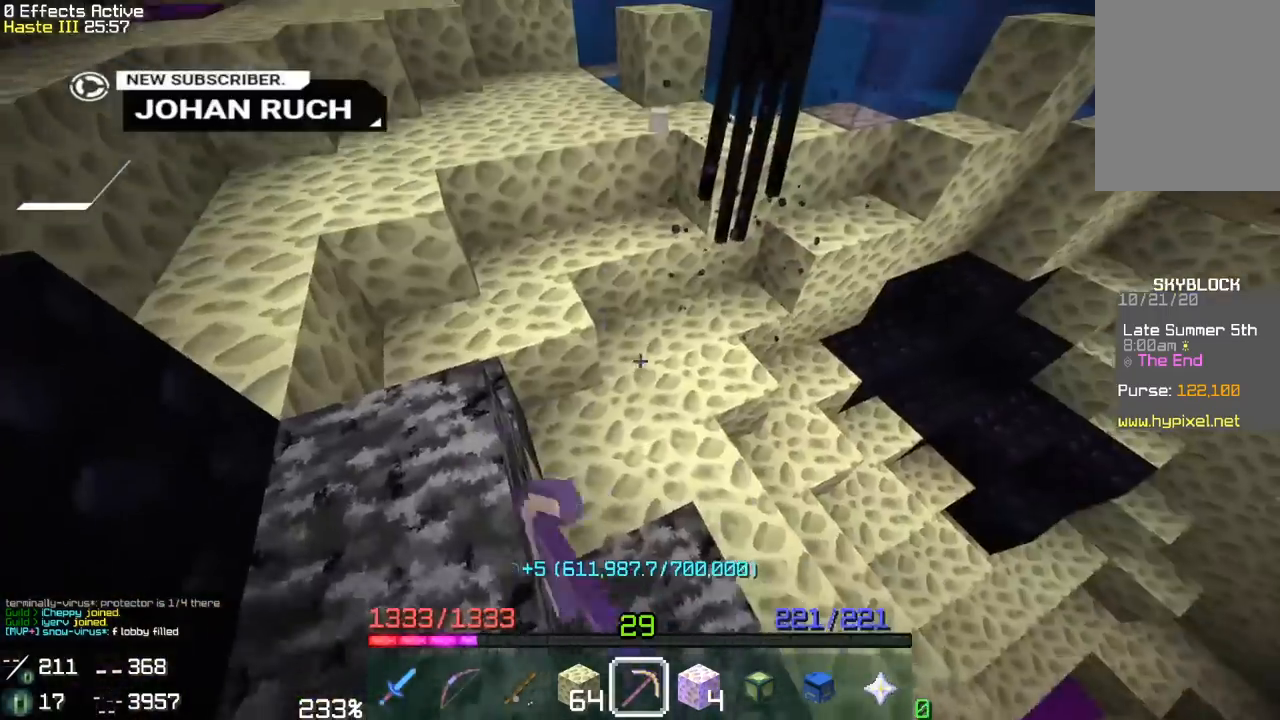
{"keys": ["w"], "mouse": ["left"], "events": [[50, "a", "down"], [83, "d", "up"], [467, "a", "up"]]}
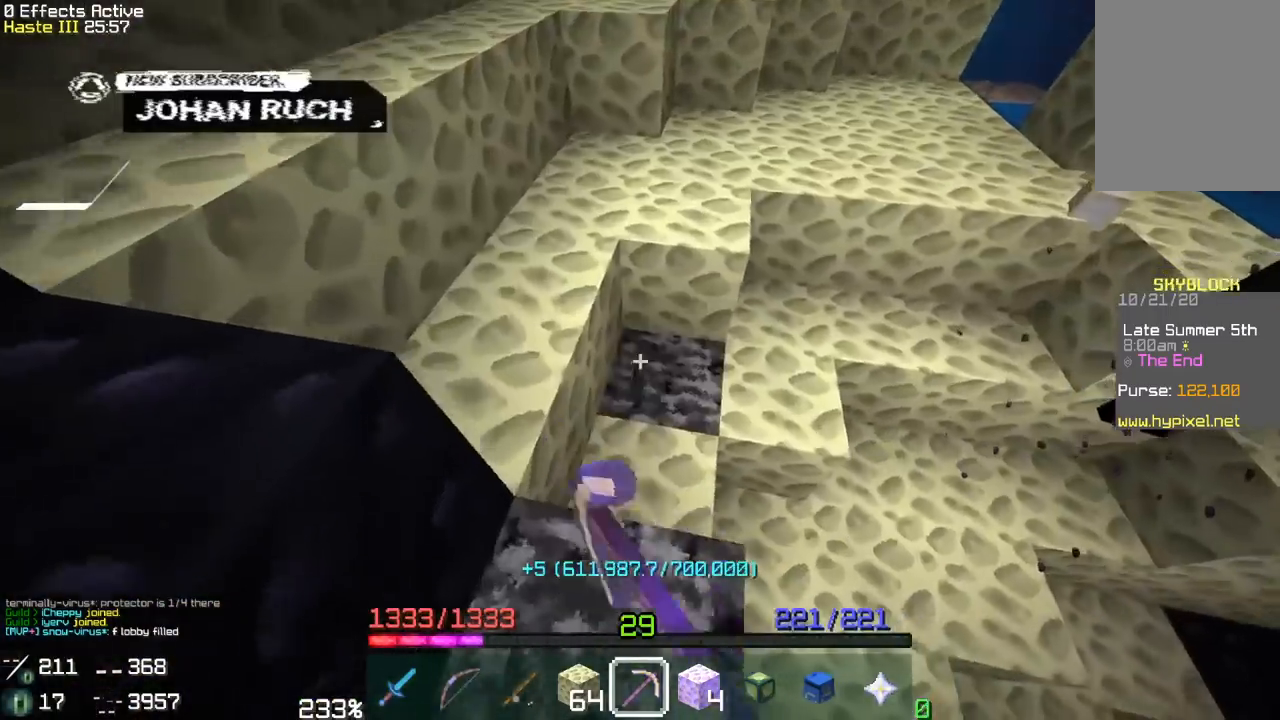
{"keys": ["a"], "mouse": ["left"], "events": [[217, "w", "up"], [267, "a", "down"]]}
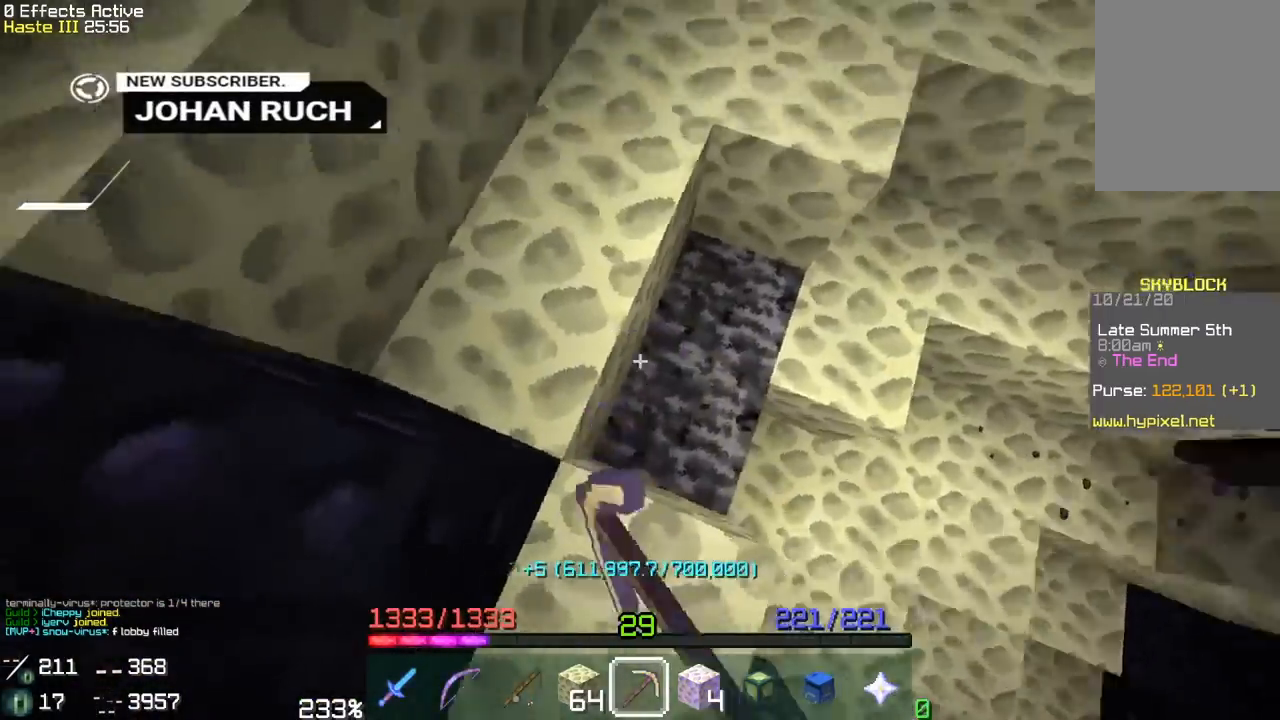
{"keys": ["w"], "mouse": ["left"], "events": [[33, "w", "down"], [333, "a", "up"]]}
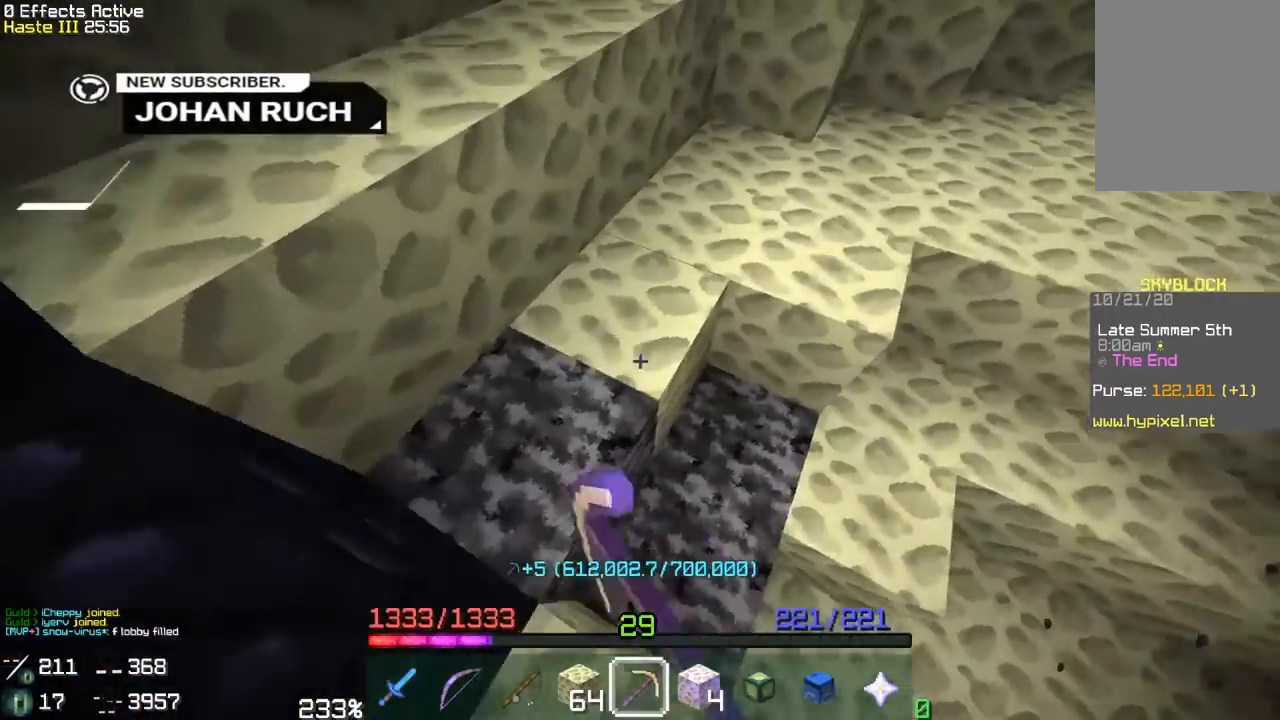
{"keys": ["a", "w"], "mouse": ["left"], "events": [[67, "a", "down"]]}
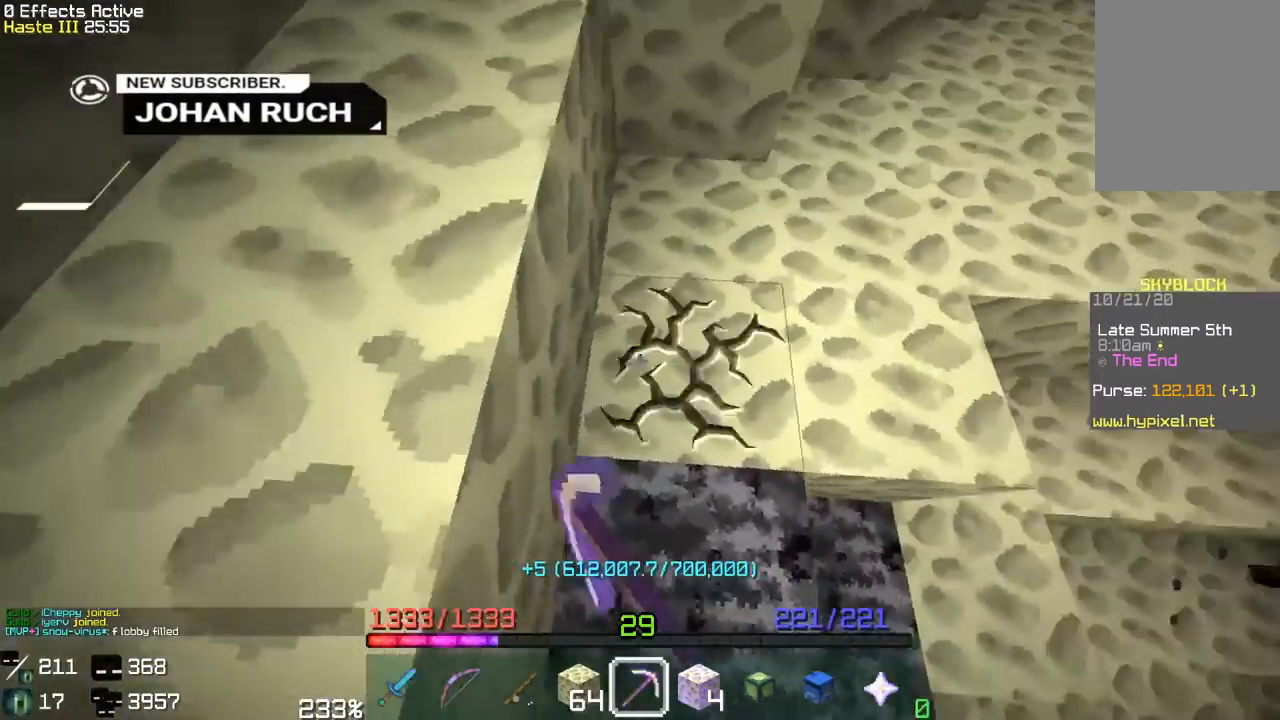
{"keys": [], "mouse": ["left"], "events": [[250, "a", "up"], [250, "d", "down"], [267, "w", "up"], [417, "d", "up"]]}
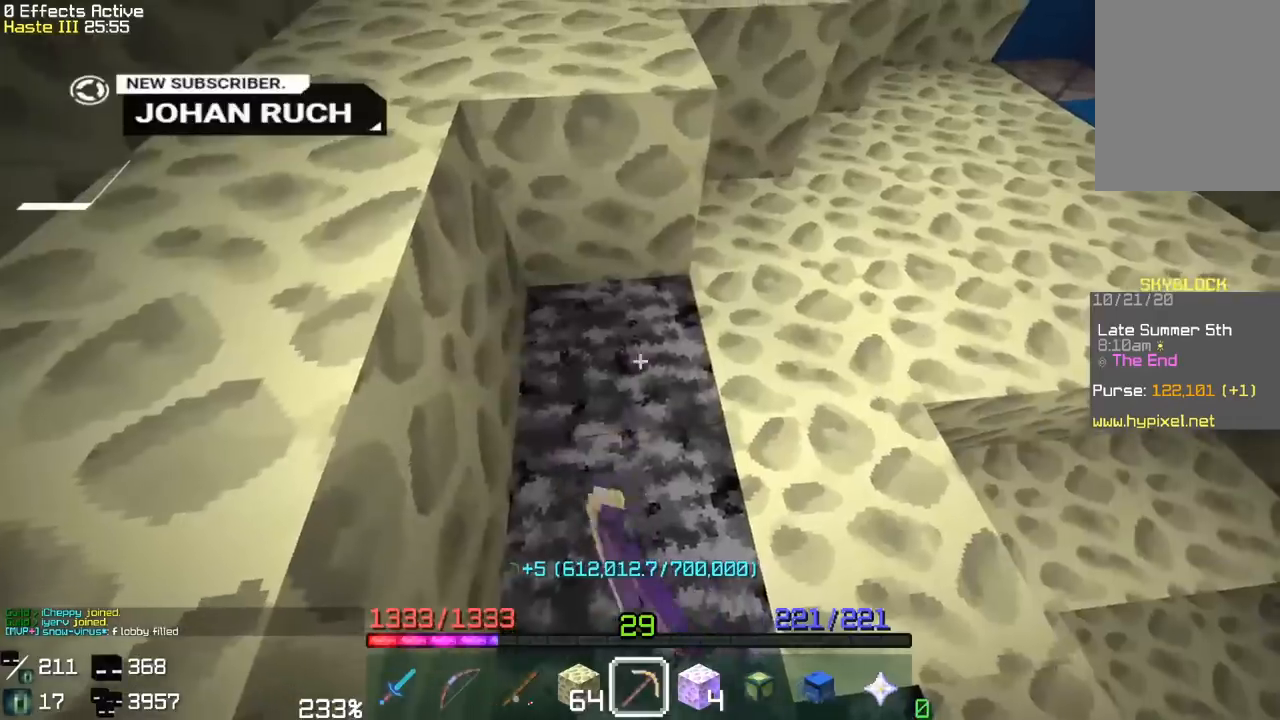
{"keys": [], "mouse": ["left"], "events": [[167, "d", "down"], [367, "d", "up"]]}
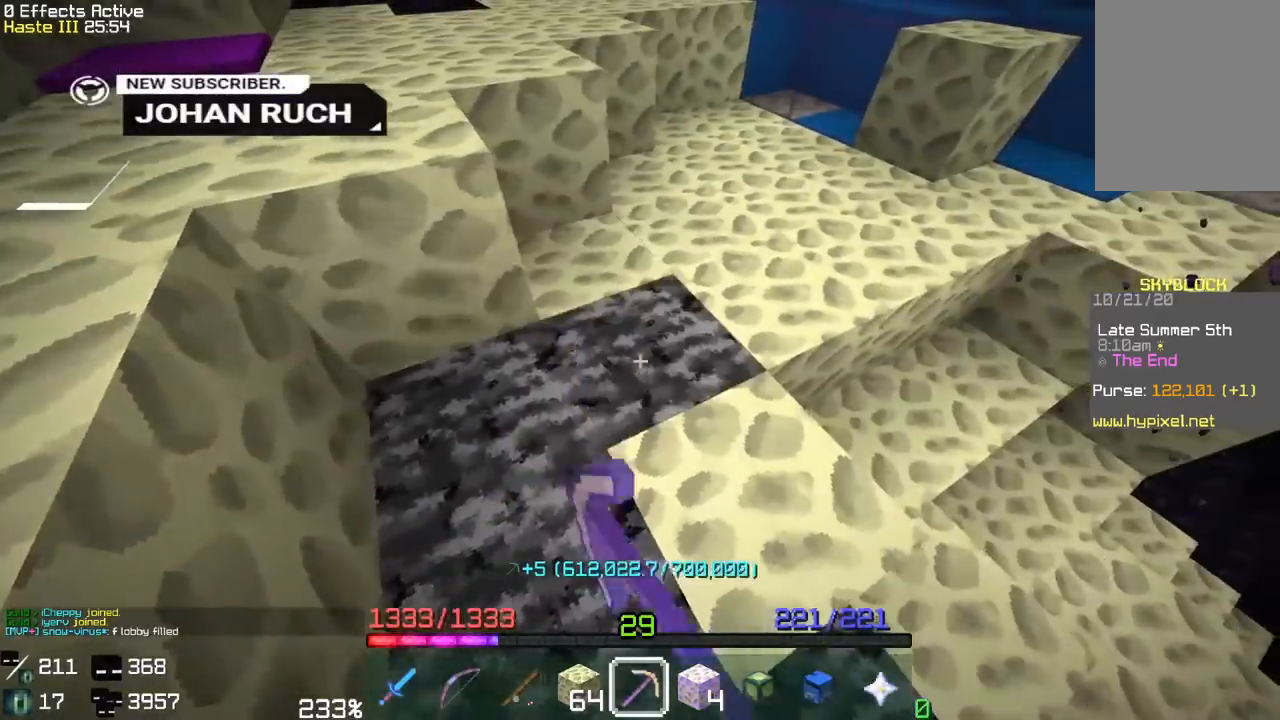
{"keys": ["w"], "mouse": ["left"], "events": [[67, "d", "down"], [250, "d", "up"], [350, "w", "down"]]}
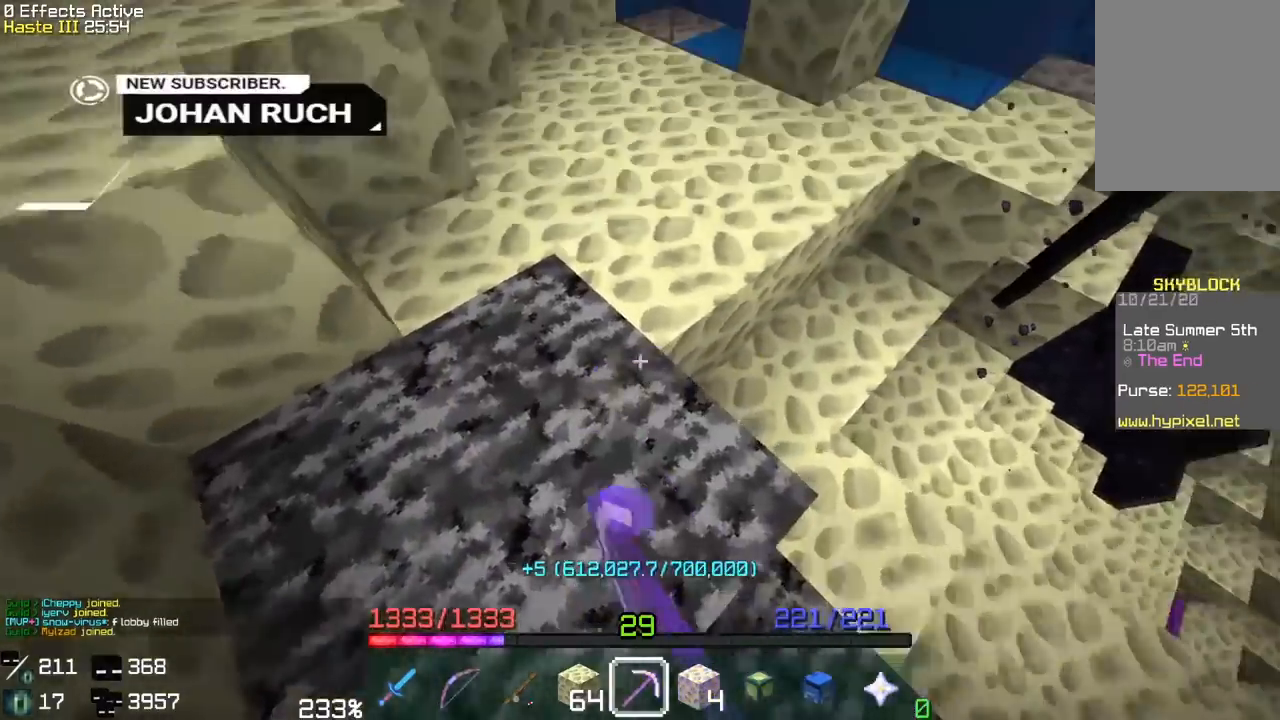
{"keys": ["a"], "mouse": ["left"], "events": [[283, "a", "down"], [367, "w", "up"]]}
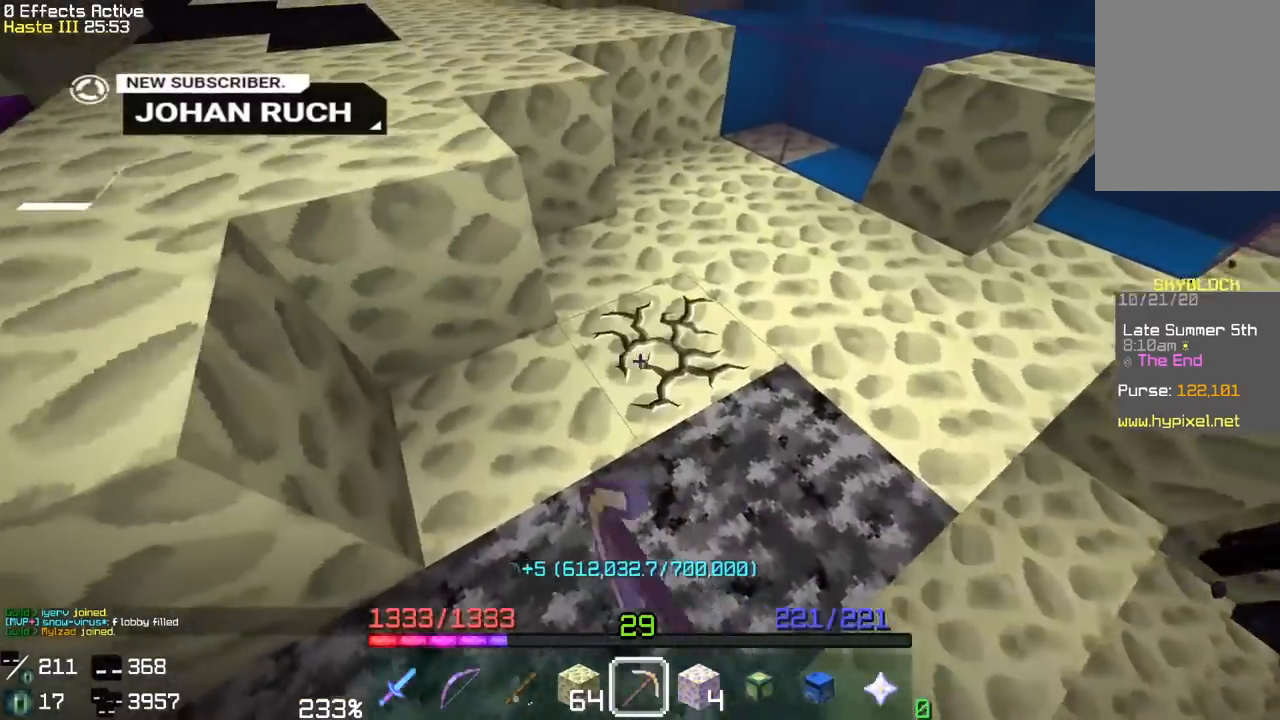
{"keys": ["d"], "mouse": ["left"], "events": [[183, "a", "up"], [483, "d", "down"]]}
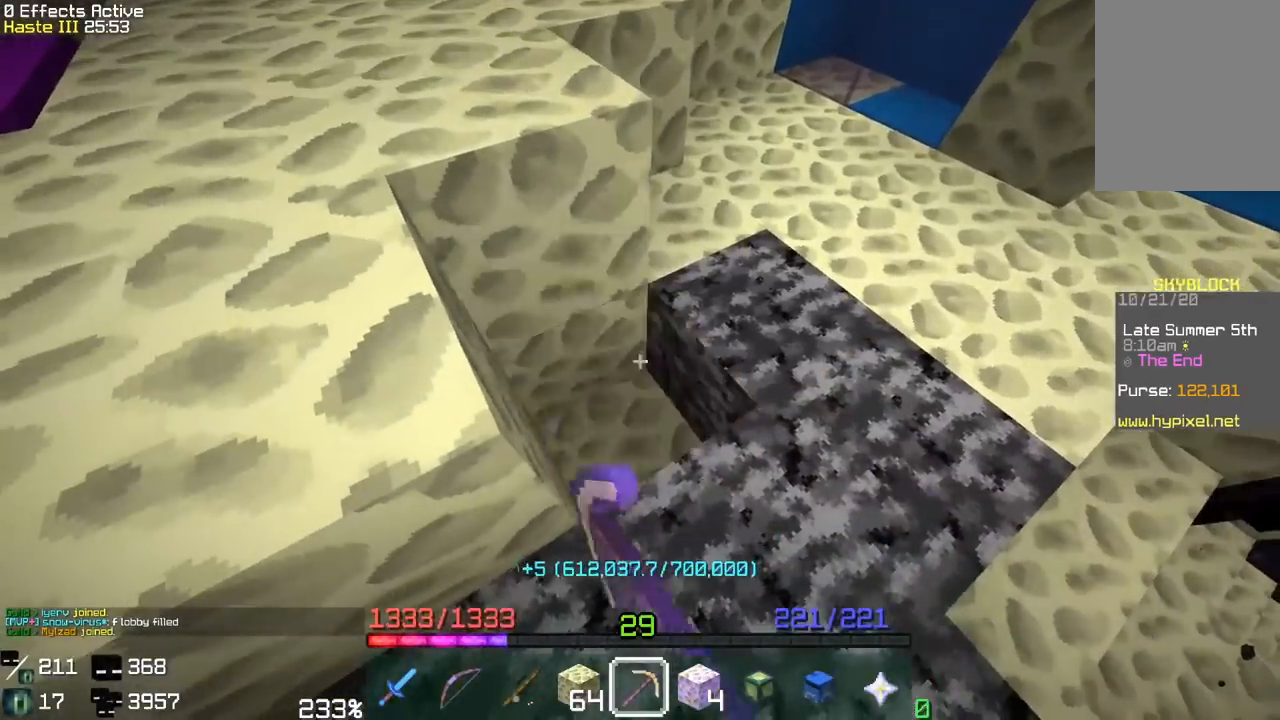
{"keys": ["w"], "mouse": ["left"], "events": [[67, "w", "down"], [283, "d", "up"]]}
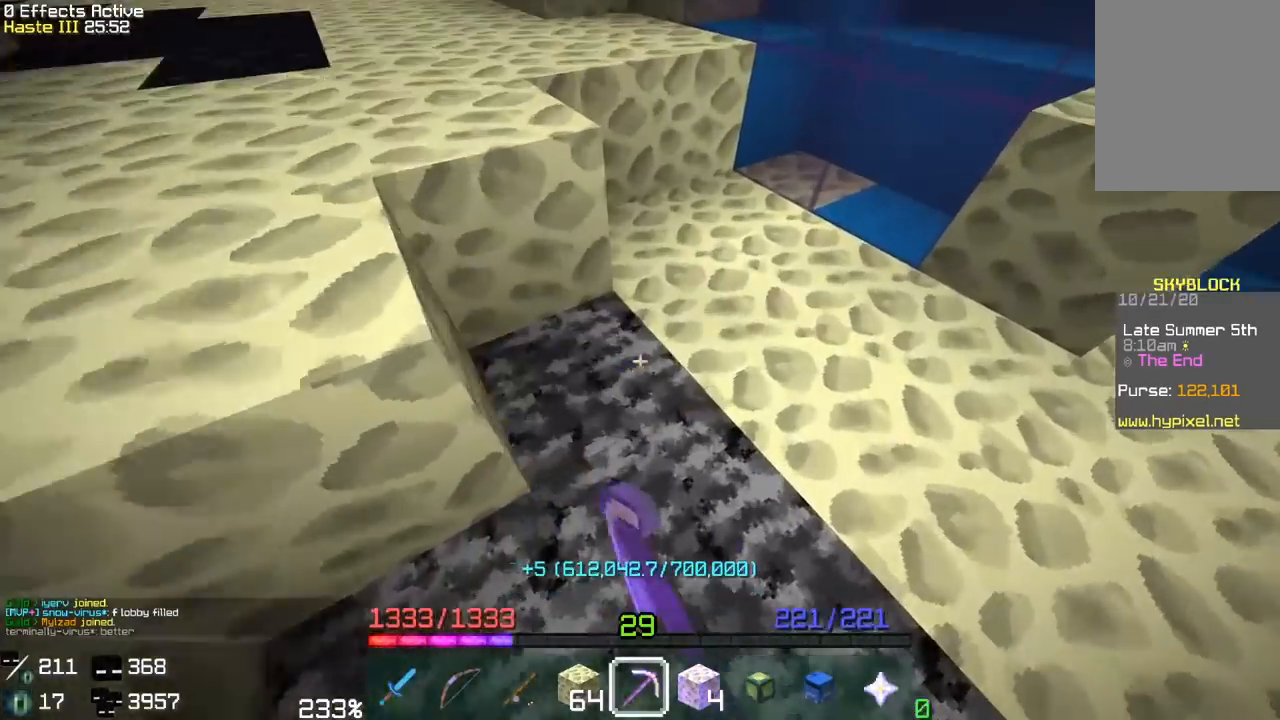
{"keys": ["d"], "mouse": ["left"], "events": [[67, "w", "up"], [117, "d", "down"], [333, "d", "up"], [500, "d", "down"]]}
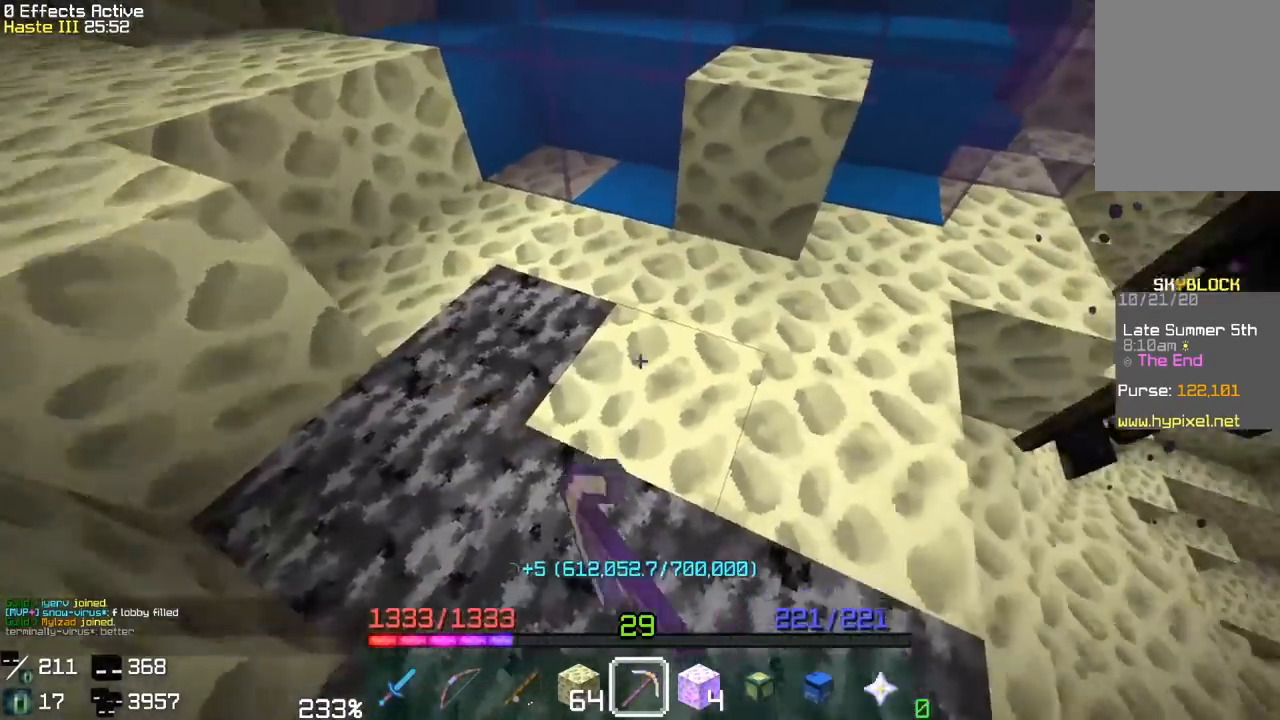
{"keys": ["d", "w"], "mouse": ["left"], "events": [[217, "d", "up"], [317, "d", "down"], [317, "w", "down"]]}
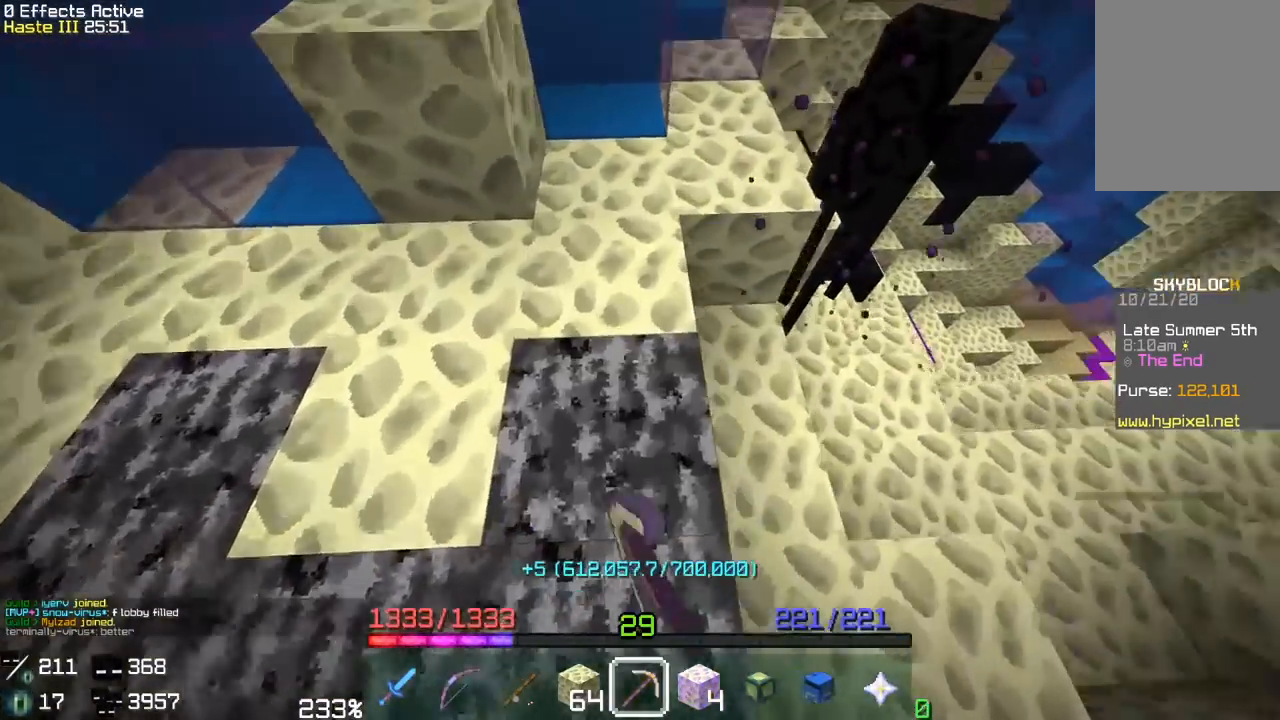
{"keys": ["a"], "mouse": ["left"], "events": [[67, "d", "up"], [117, "w", "up"], [217, "a", "down"], [217, "w", "down"], [417, "a", "up"], [417, "w", "up"], [467, "a", "down"]]}
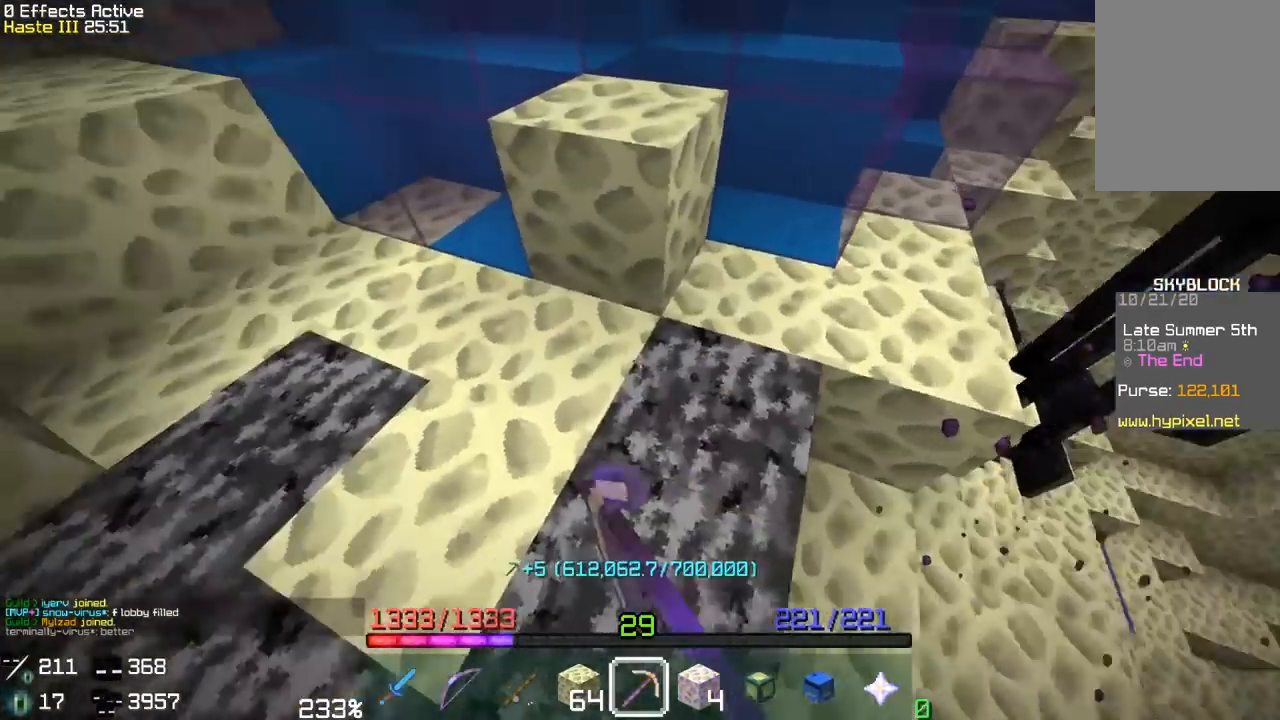
{"keys": ["a"], "mouse": ["left"], "events": [[250, "a", "up"], [383, "a", "down"]]}
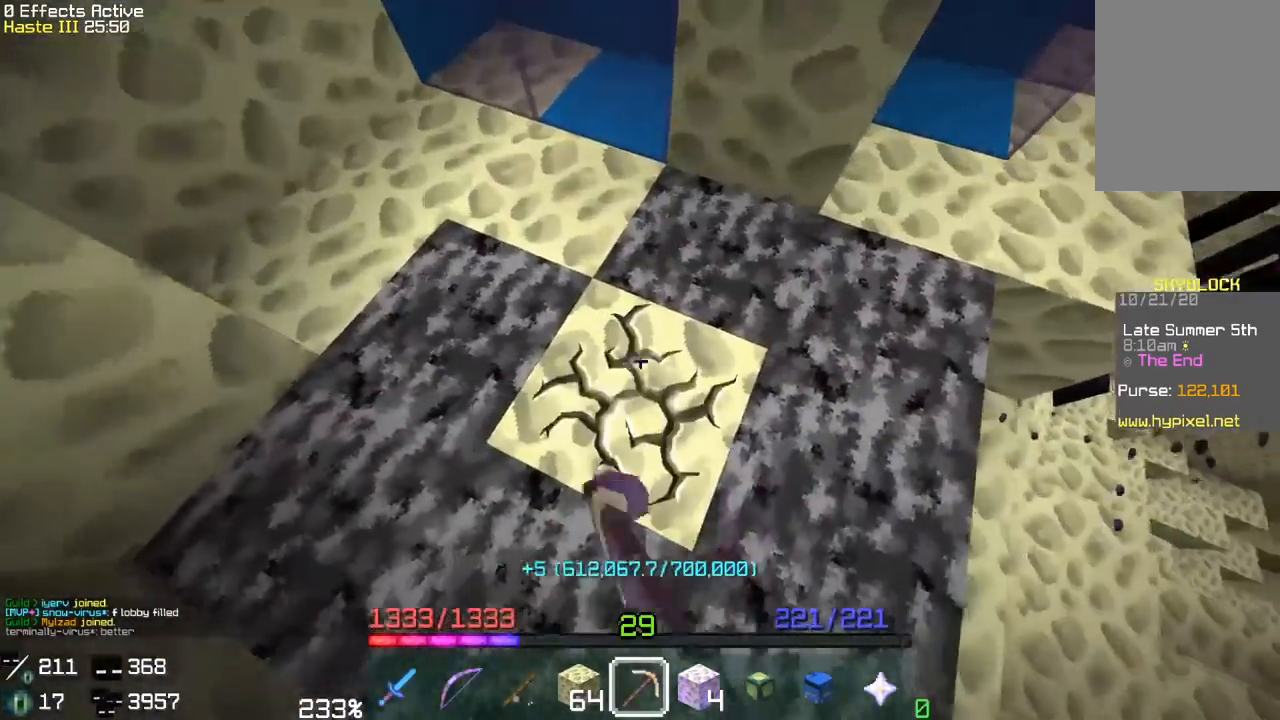
{"keys": ["w"], "mouse": ["left"], "events": [[133, "a", "up"], [233, "w", "down"]]}
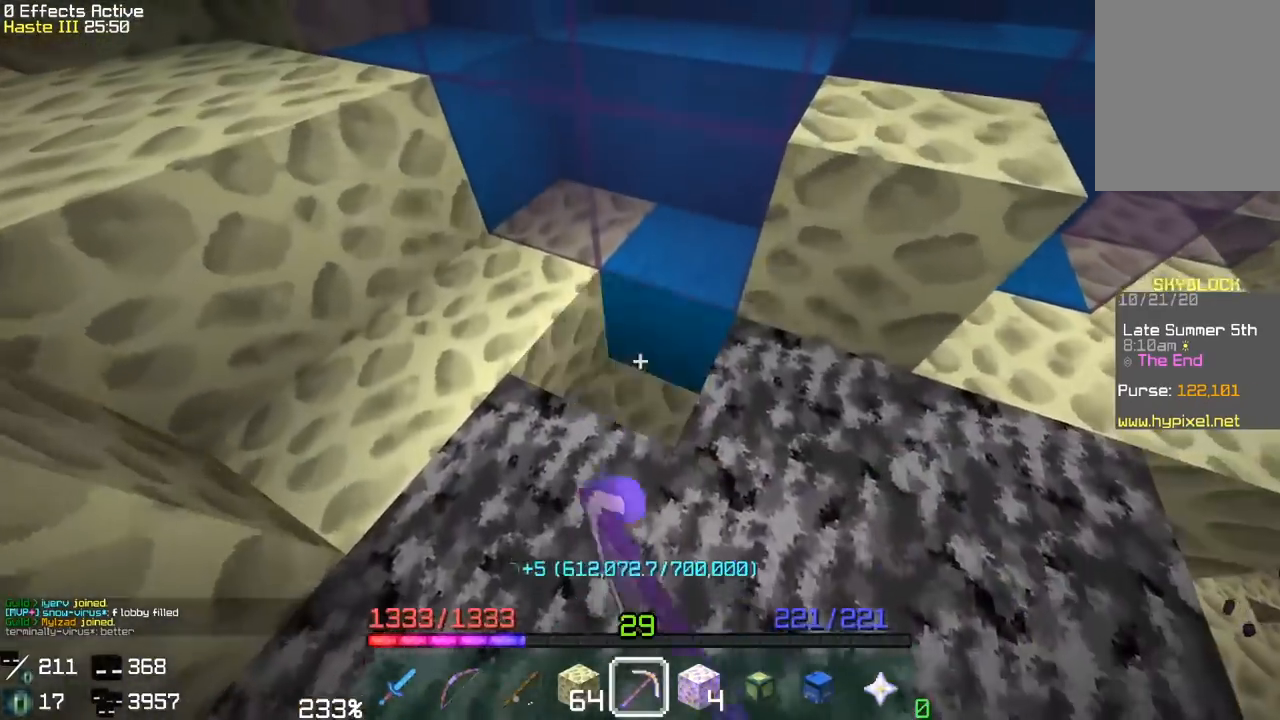
{"keys": ["a", "w"], "mouse": ["left"], "events": [[17, "w", "up"], [33, "d", "down"], [233, "w", "down"], [383, "d", "up"], [433, "a", "down"]]}
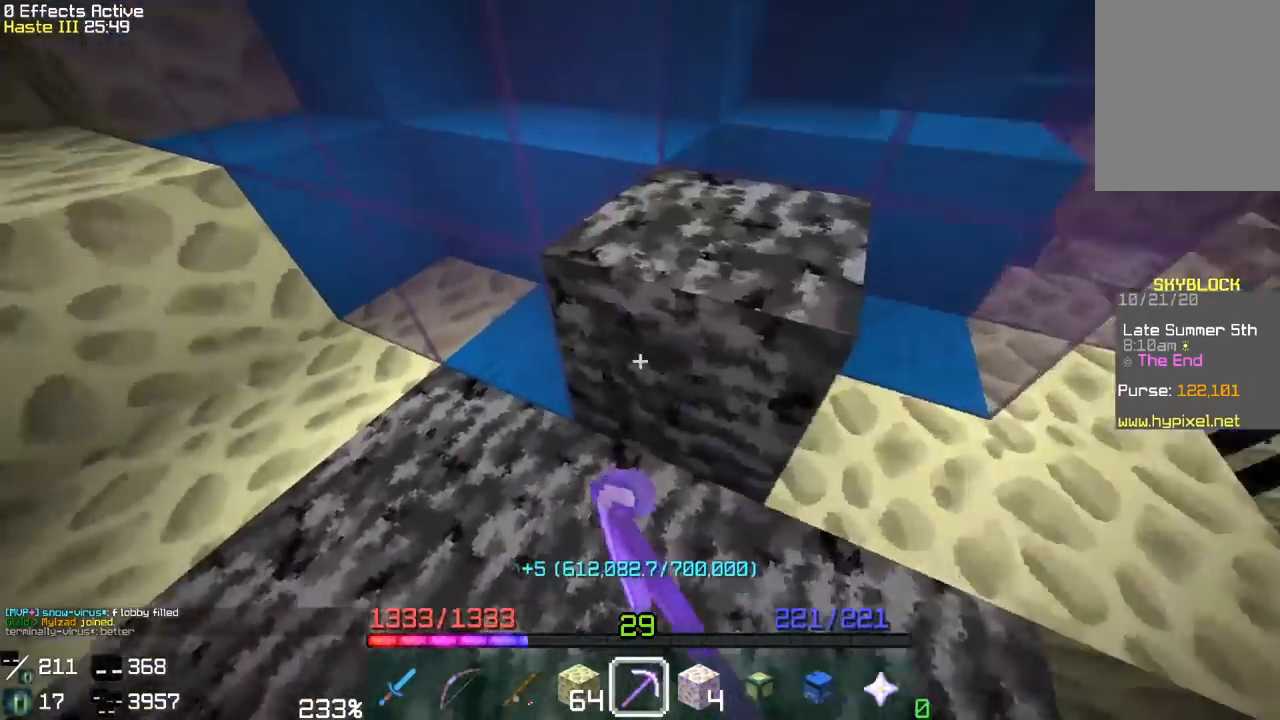
{"keys": ["w"], "mouse": ["left"], "events": [[133, "w", "up"], [267, "w", "down"], [450, "a", "up"]]}
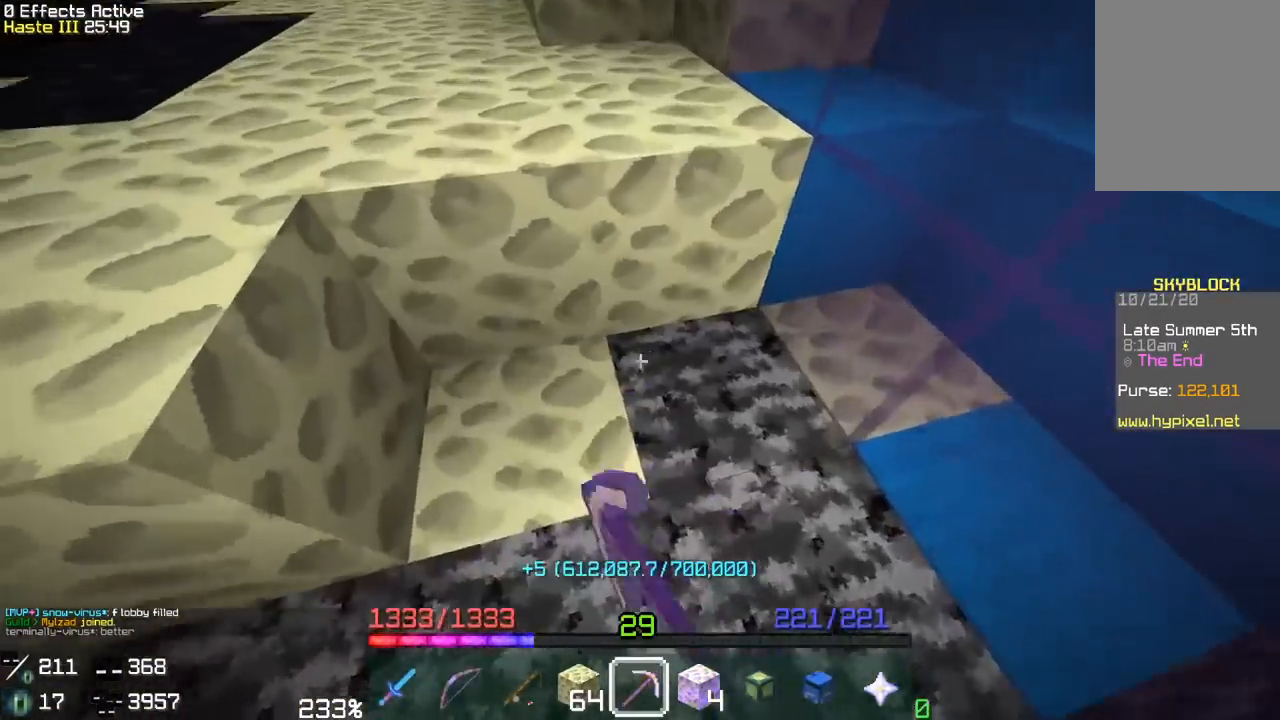
{"keys": ["a"], "mouse": ["left"], "events": [[33, "w", "up"], [67, "a", "down"], [367, "a", "up"], [467, "a", "down"]]}
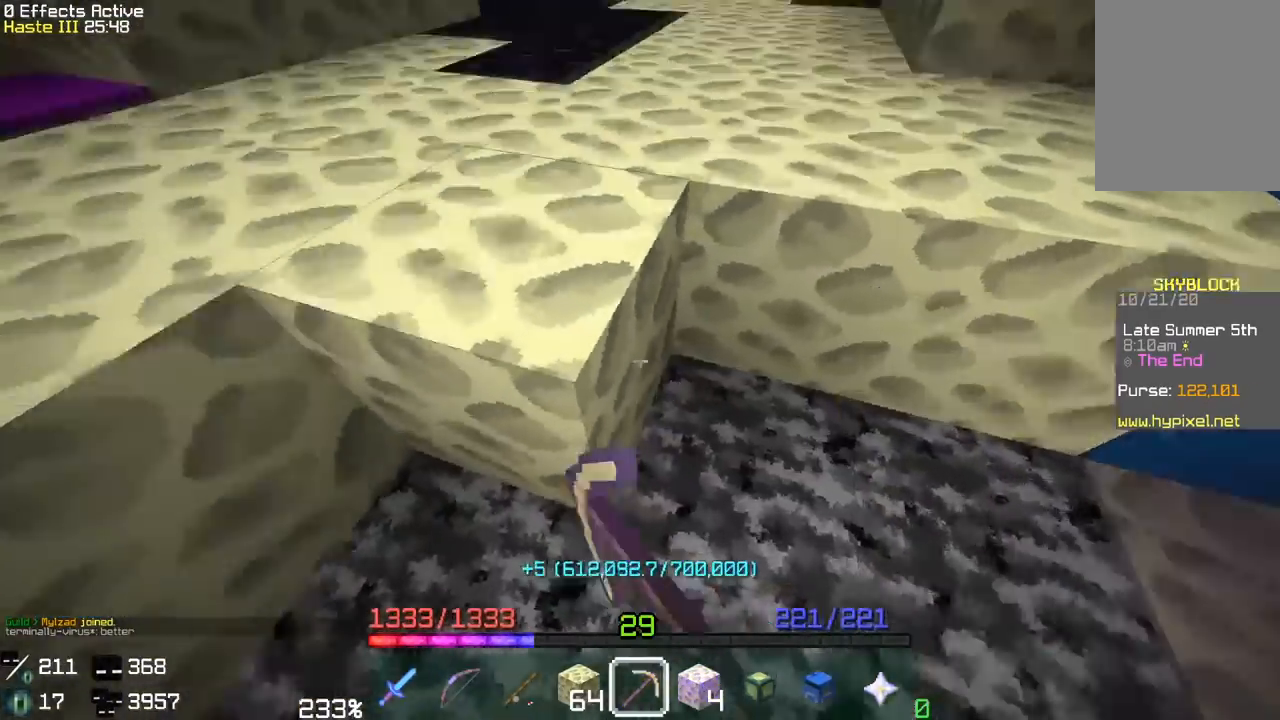
{"keys": ["a"], "mouse": ["left"], "events": [[200, "a", "up"], [300, "a", "down"]]}
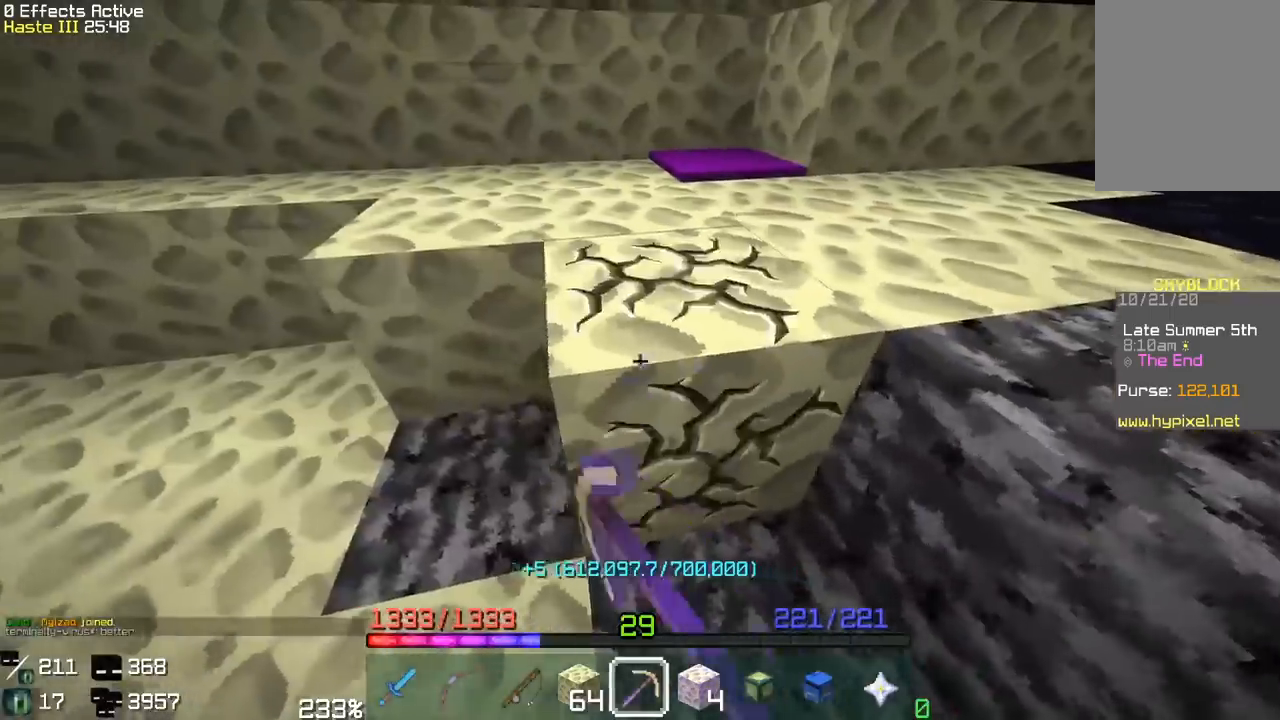
{"keys": ["space", "w"], "mouse": ["left"], "events": [[117, "w", "down"], [250, "a", "up"], [283, "space", "down"]]}
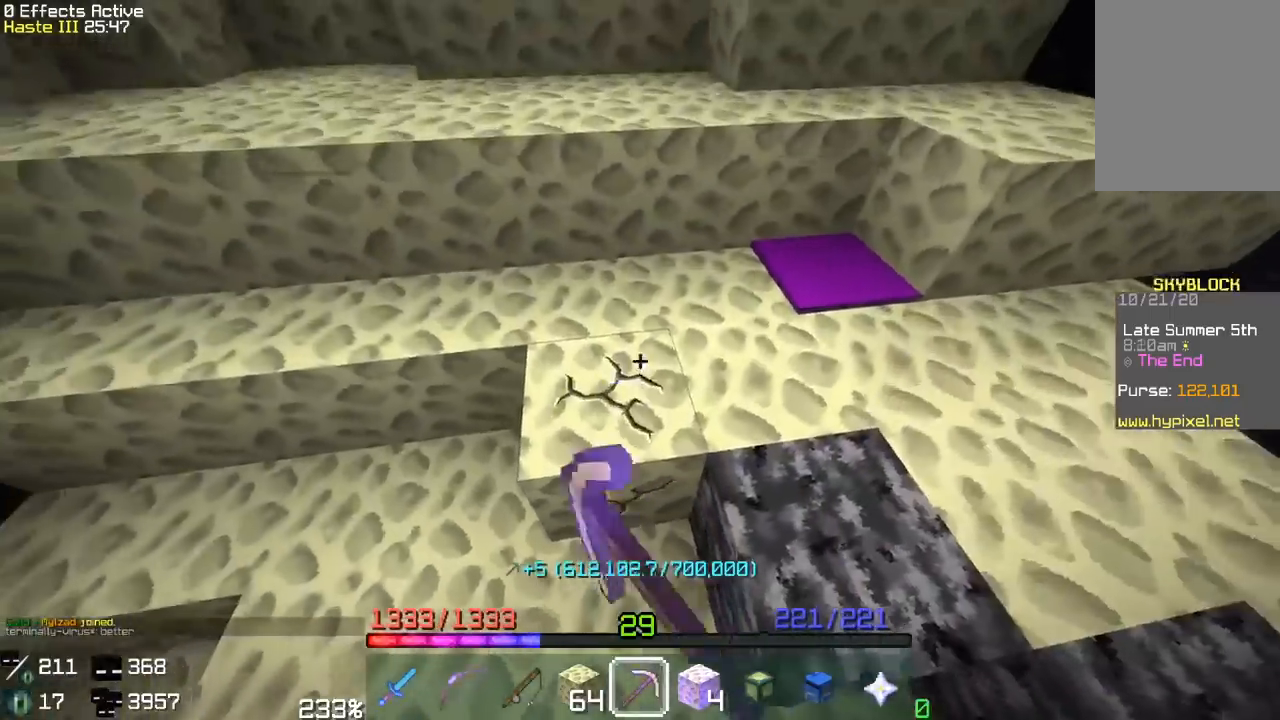
{"keys": ["d", "space", "w"], "mouse": ["left"], "events": [[67, "space", "up"], [117, "d", "down"], [367, "space", "down"]]}
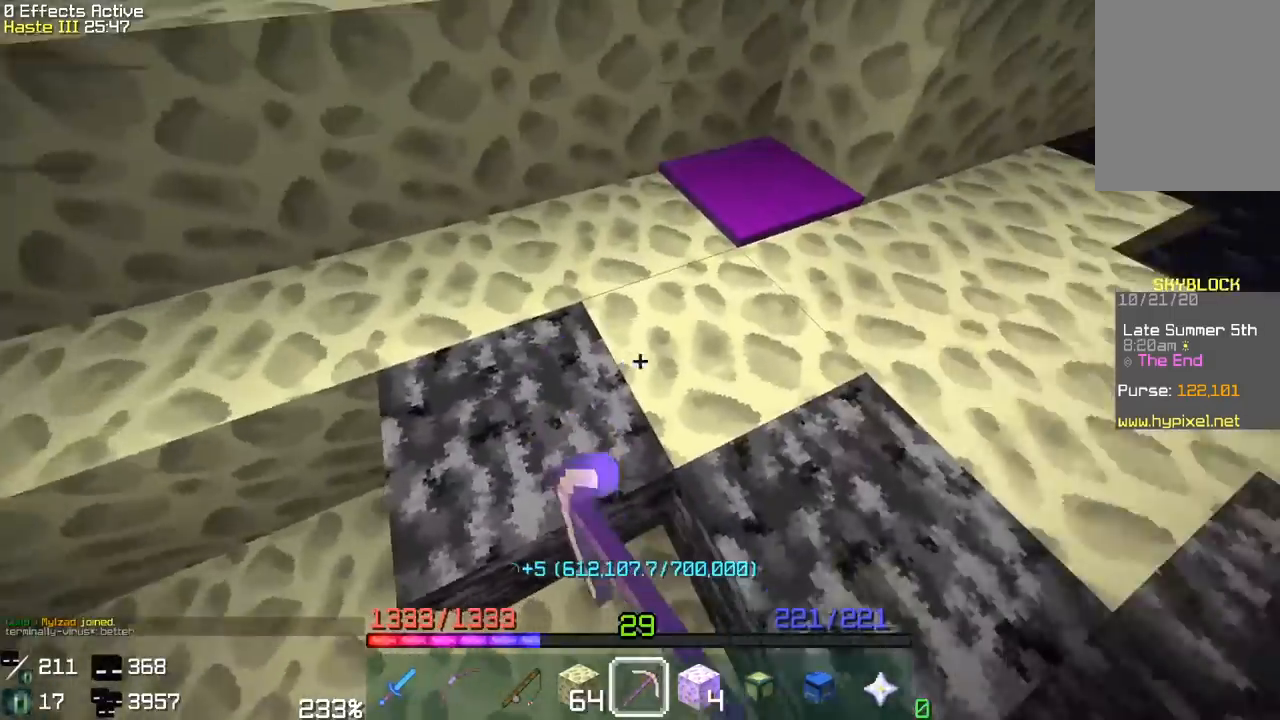
{"keys": ["a", "w"], "mouse": ["left"], "events": [[150, "space", "up"], [383, "w", "up"], [400, "d", "up"], [483, "a", "down"], [483, "w", "down"]]}
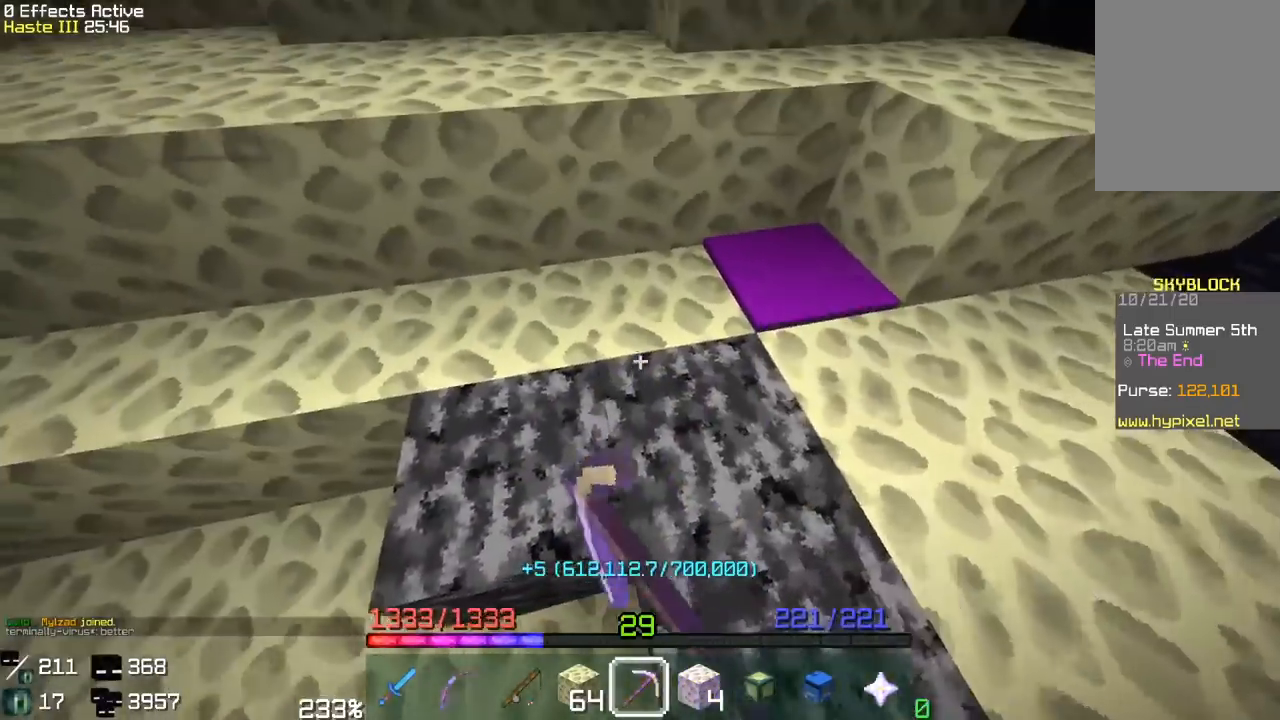
{"keys": ["a", "w"], "mouse": ["left"], "events": [[150, "a", "up"], [267, "w", "up"], [383, "w", "down"], [467, "a", "down"]]}